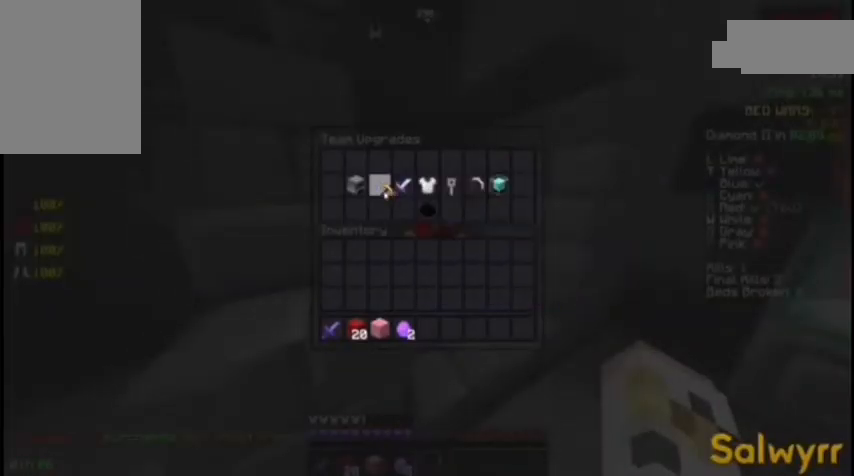
Gameplay with keyboard and mouse; each line is a JSON object with the keys and mouse buttons held at the frame after it. "events" lists presses ("down") and releases ("up") of "a", "d", "s", "space", "w", "mouse_left" and "mouse_right" between this image and that frame as [ms after this image, input, new state], when the widget could be followed in between. "mouse_left", "mouse_right" = the "left", "right" buttons of the "mouse" list. No other keys are recorded. Fast repeated clicks can show as one long hold. Not read: mouse_move.
{"keys": ["space", "w"], "mouse": ["left"], "events": [[267, "mouse_left", "down"], [433, "w", "down"], [467, "space", "down"]]}
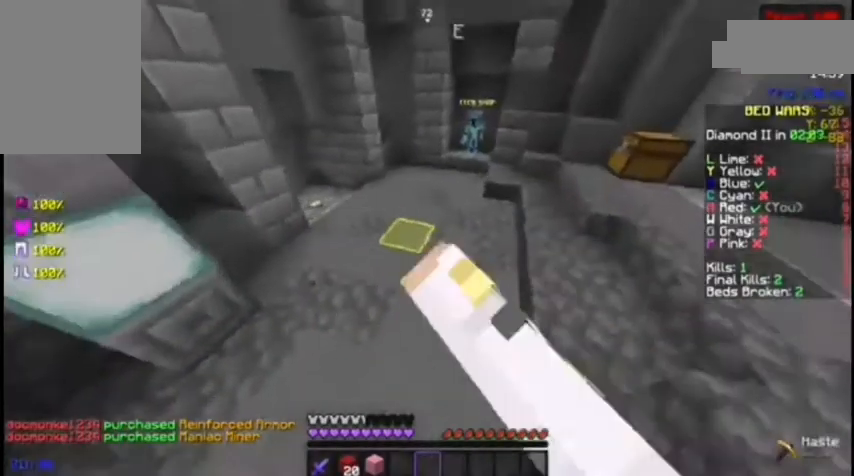
{"keys": ["w"], "mouse": ["left"], "events": [[167, "space", "up"]]}
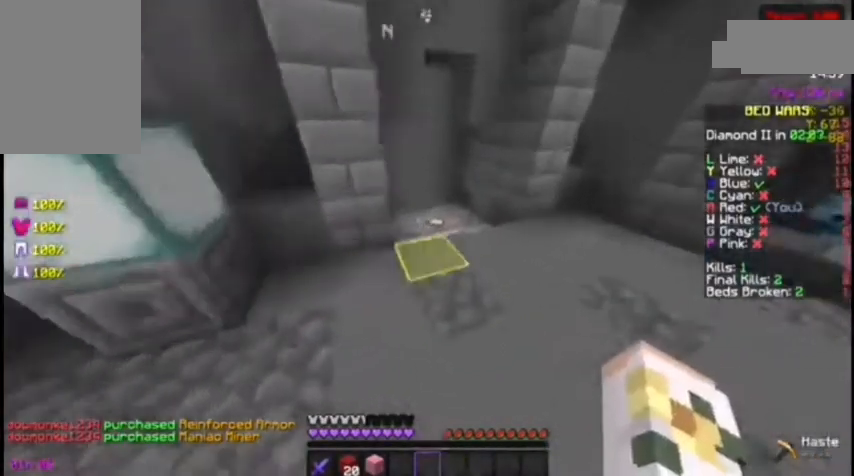
{"keys": ["w"], "mouse": ["left"], "events": []}
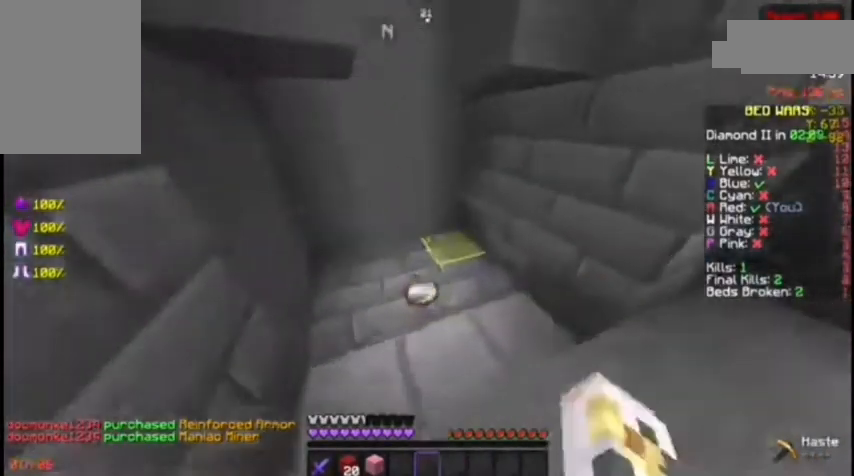
{"keys": ["a", "w"], "mouse": ["left"], "events": [[167, "d", "down"], [200, "space", "down"], [467, "a", "down"], [467, "d", "up"], [467, "space", "up"]]}
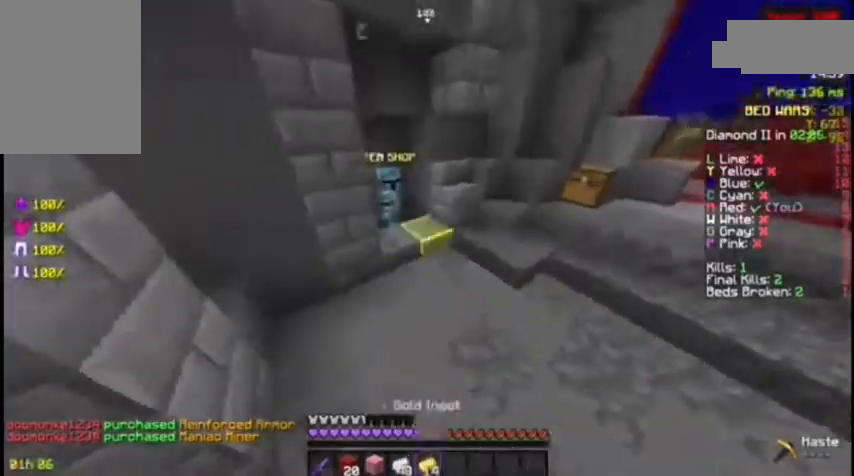
{"keys": ["a", "w"], "mouse": [], "events": [[200, "a", "up"], [200, "mouse_left", "up"], [433, "a", "down"], [433, "mouse_left", "down"], [467, "mouse_left", "up"]]}